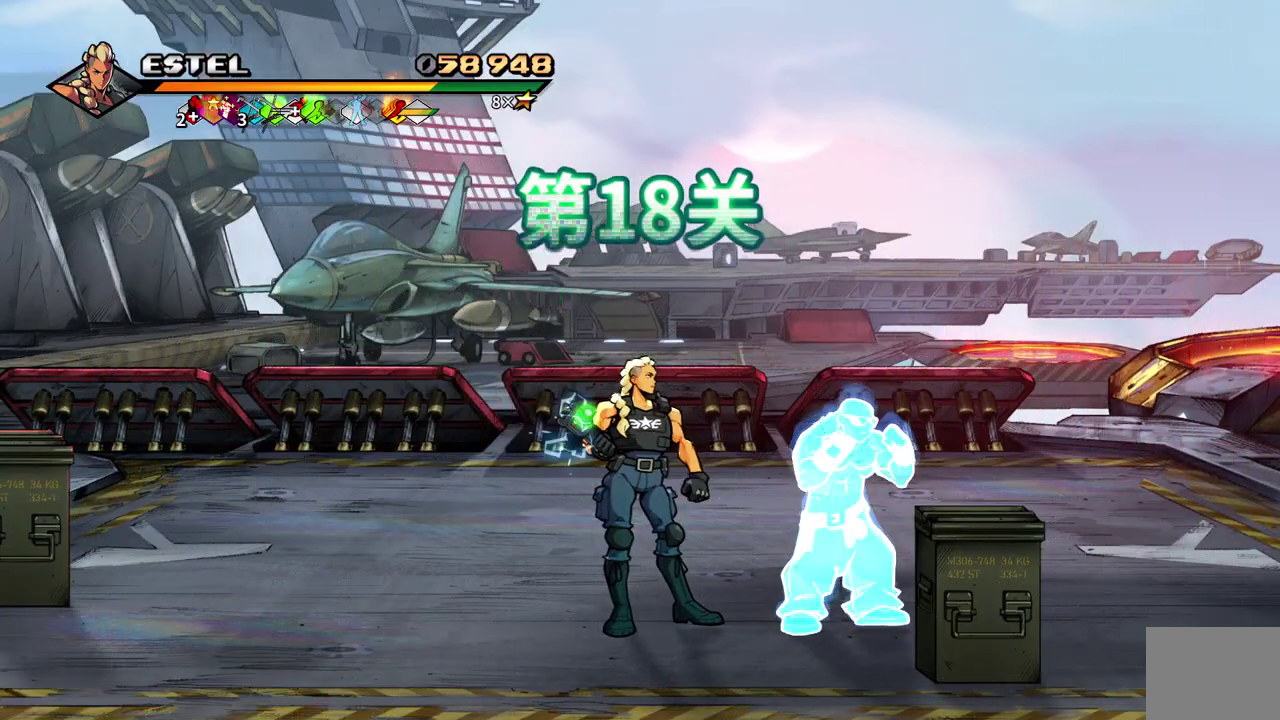
Gameplay with a controller (PlayStation layout); each line is a JSON object with the inputs held at the frame after it. "events" lists button and stick changes between this image and that frame as [ms after this image, input, new state], when the widget could be followed in between. Not read: L3 R3 left_stick right_stick.
{"buttons": ["DPAD_RIGHT"], "events": [[117, "DPAD_LEFT", "down"], [250, "DPAD_UP", "down"], [417, "DPAD_LEFT", "up"], [450, "DPAD_UP", "up"], [467, "DPAD_RIGHT", "down"]]}
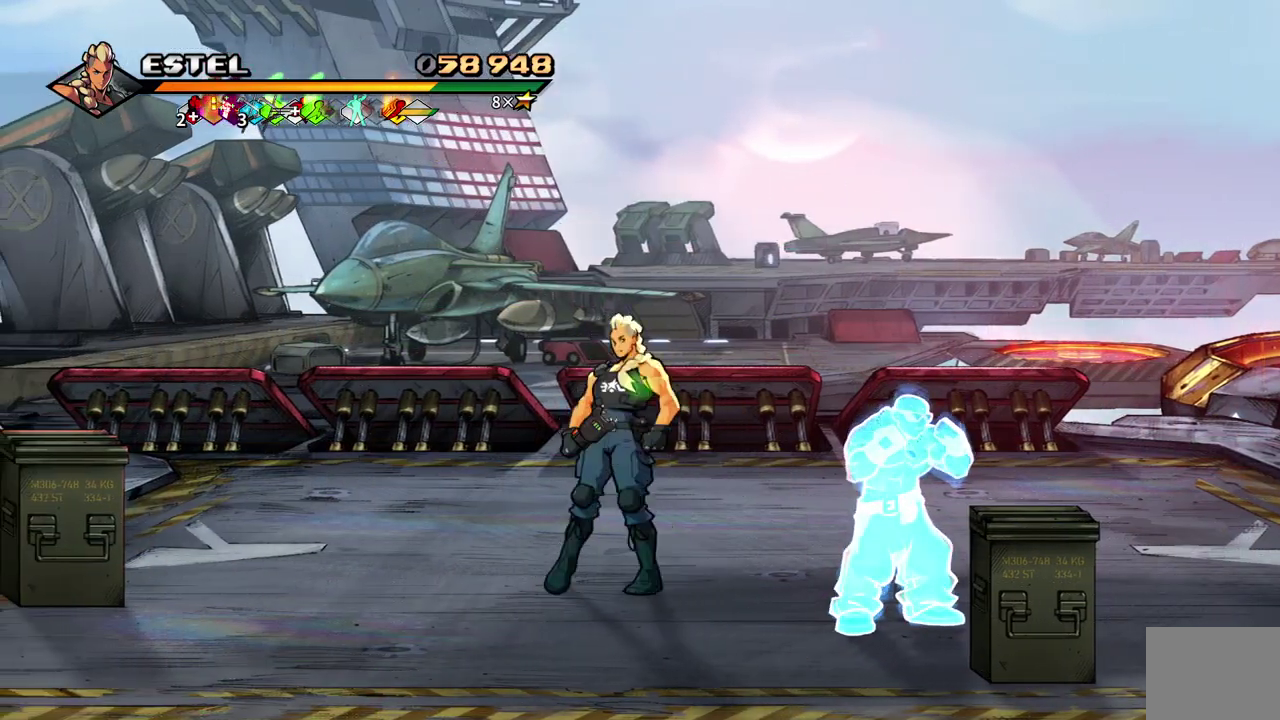
{"buttons": [], "events": [[167, "DPAD_UP", "down"], [217, "DPAD_RIGHT", "up"], [283, "DPAD_UP", "up"]]}
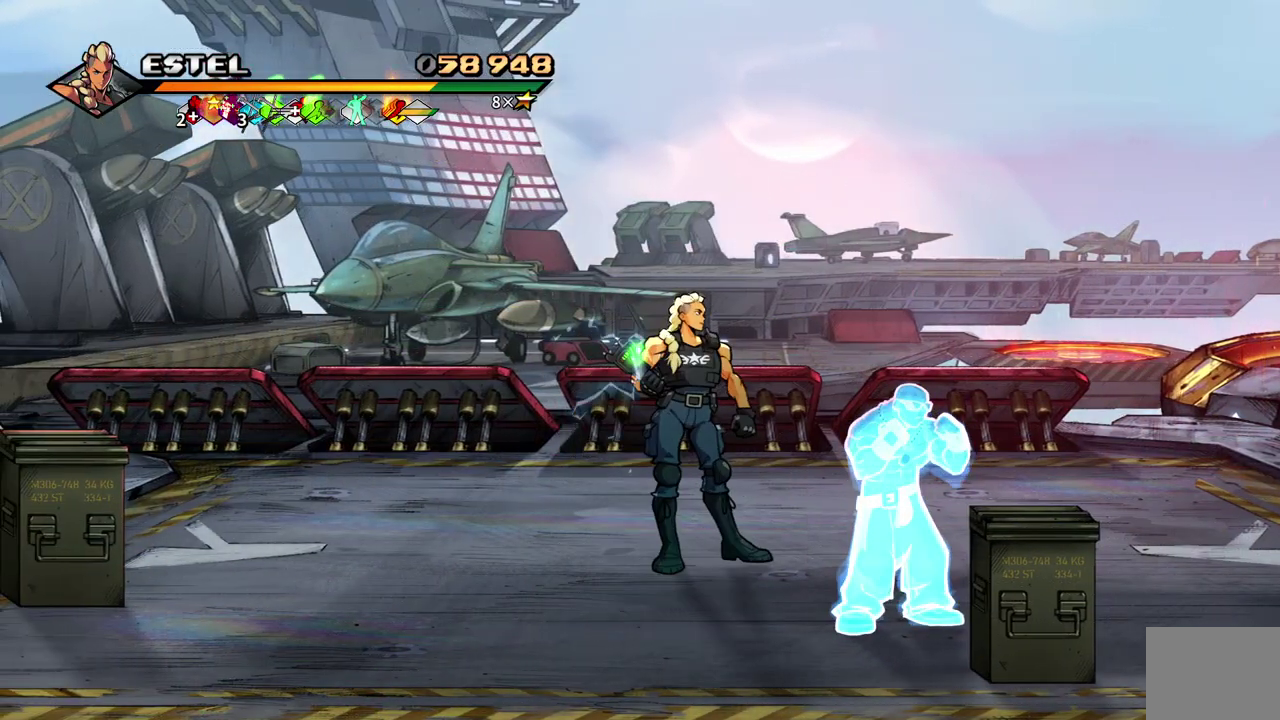
{"buttons": ["DPAD_LEFT"], "events": [[400, "DPAD_LEFT", "down"]]}
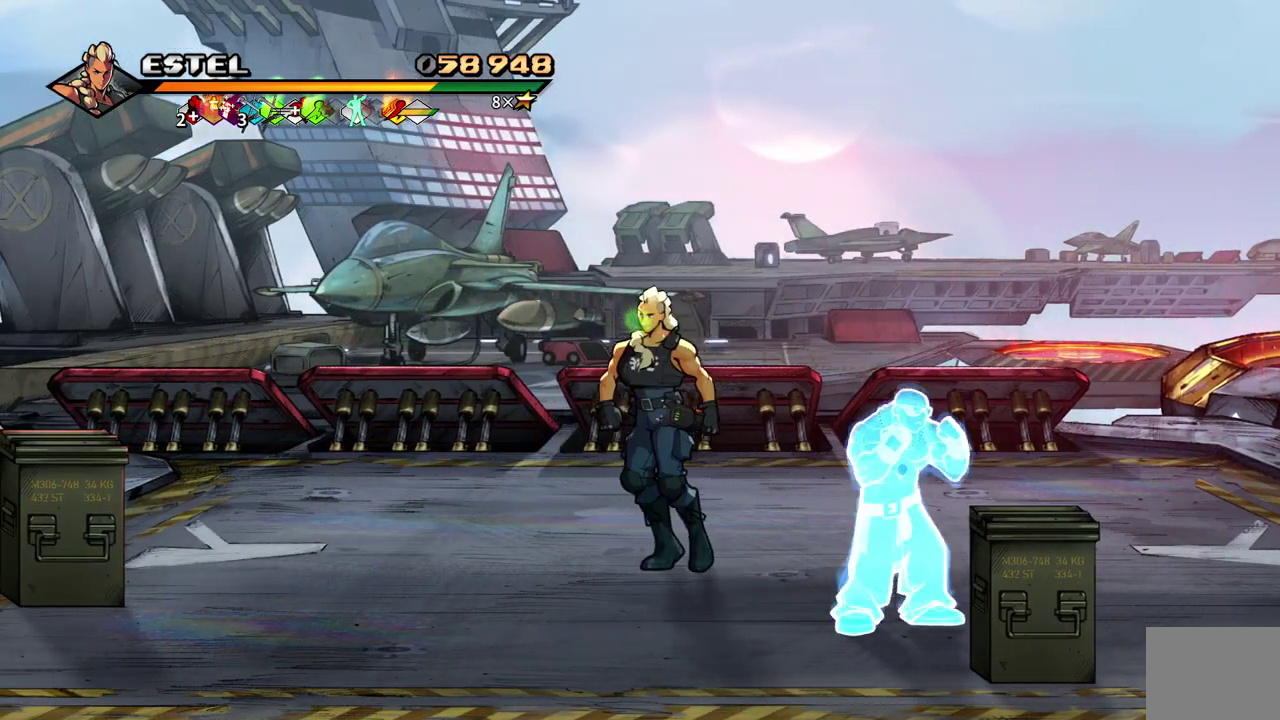
{"buttons": [], "events": [[200, "DPAD_LEFT", "up"]]}
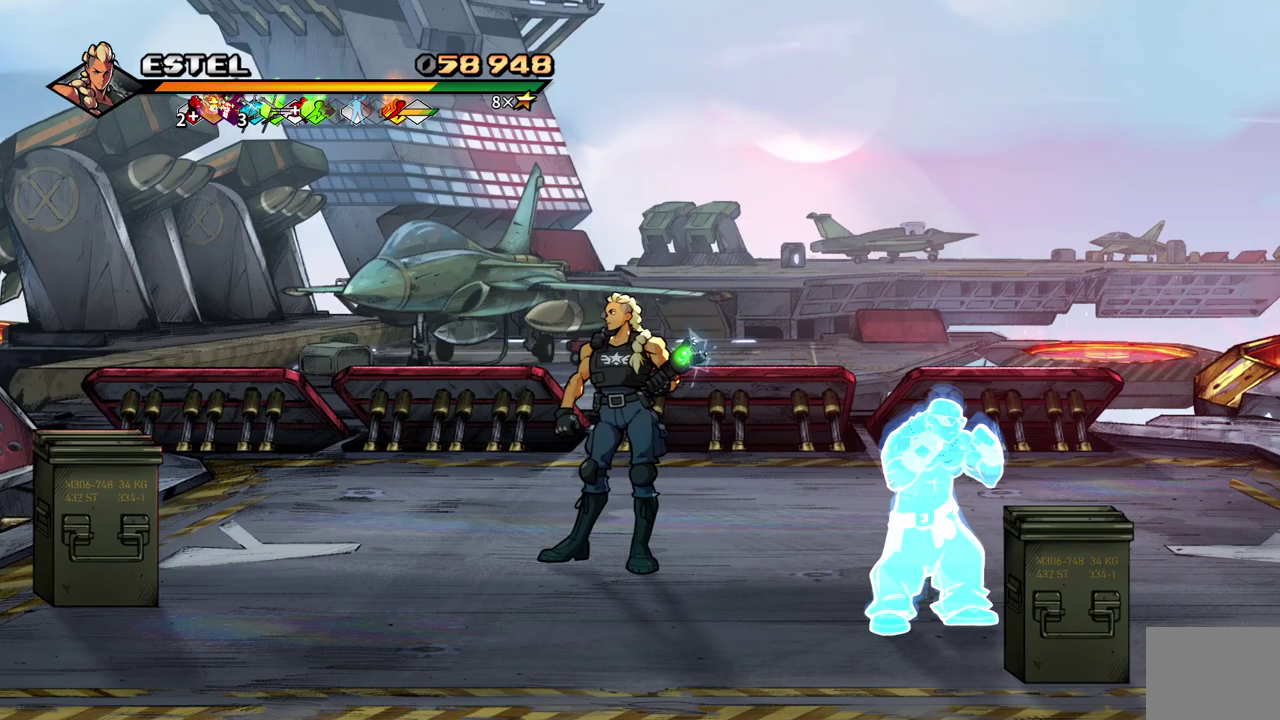
{"buttons": [], "events": [[33, "DPAD_RIGHT", "down"], [333, "DPAD_RIGHT", "up"]]}
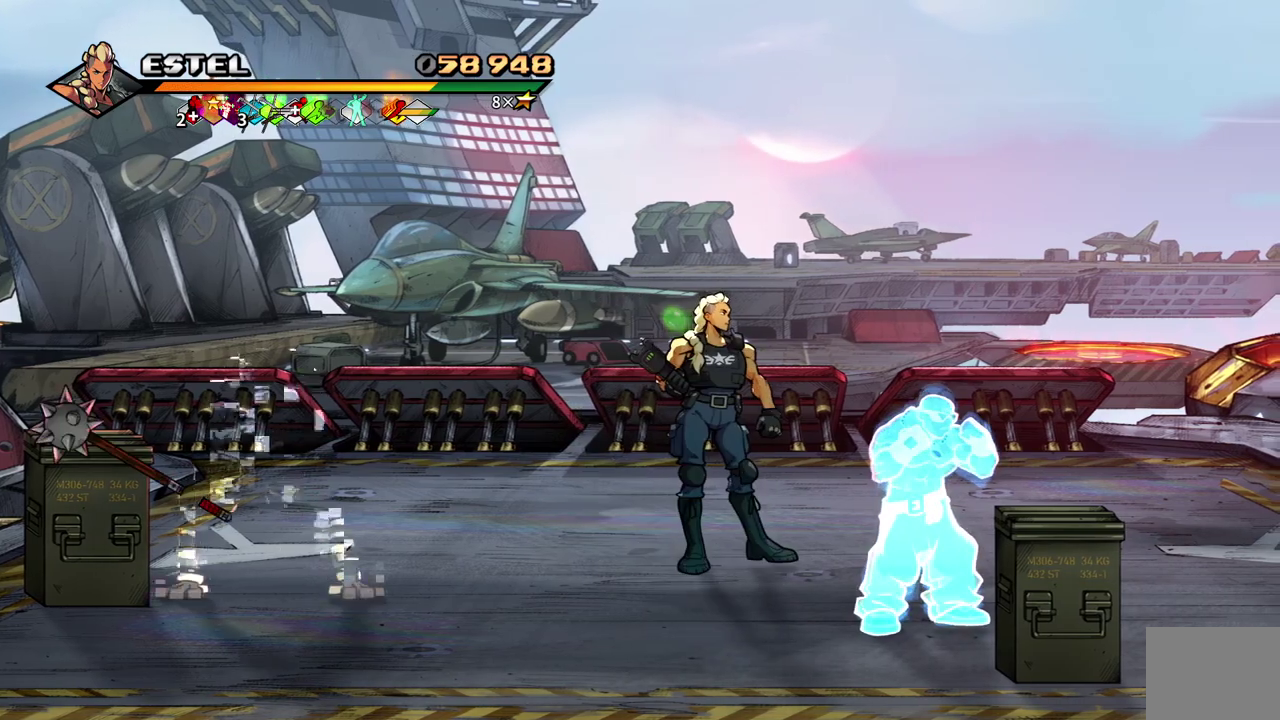
{"buttons": ["DPAD_DOWN"], "events": [[350, "DPAD_DOWN", "down"]]}
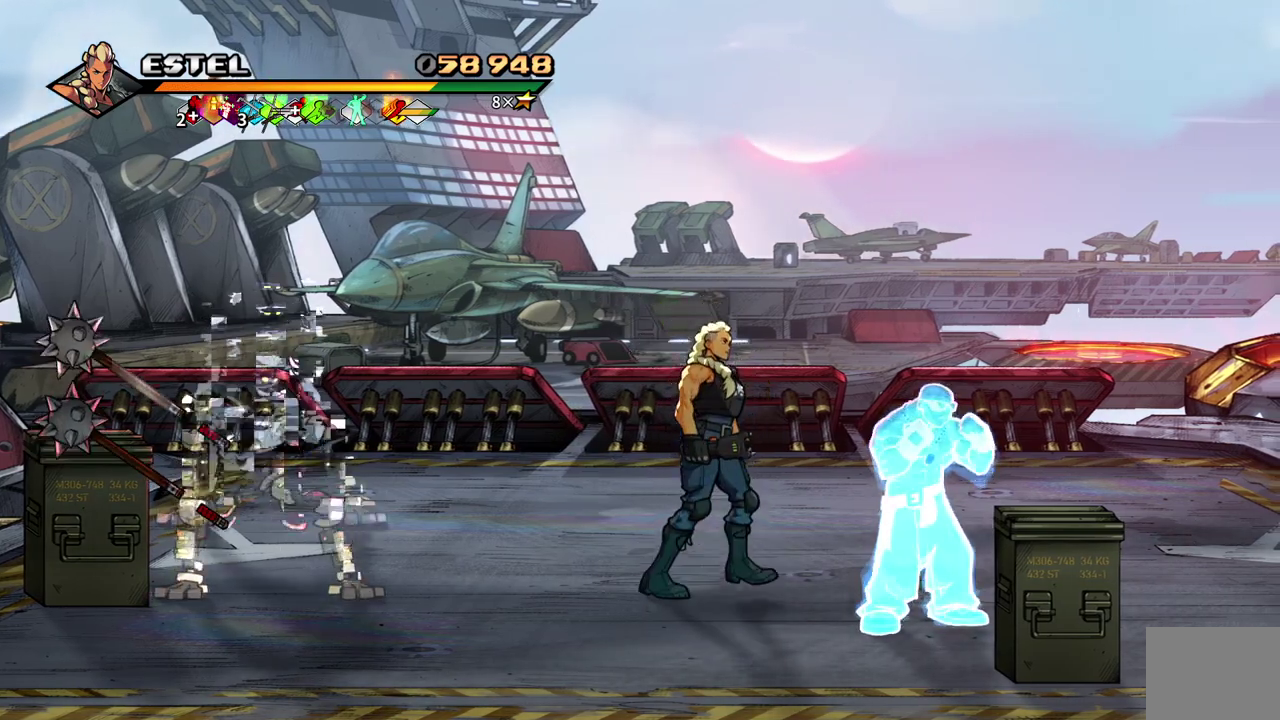
{"buttons": ["DPAD_LEFT"], "events": [[67, "DPAD_DOWN", "up"], [83, "DPAD_LEFT", "down"], [183, "DPAD_UP", "down"], [217, "DPAD_LEFT", "up"], [283, "DPAD_RIGHT", "down"], [400, "DPAD_RIGHT", "up"], [433, "DPAD_LEFT", "down"], [450, "DPAD_UP", "up"]]}
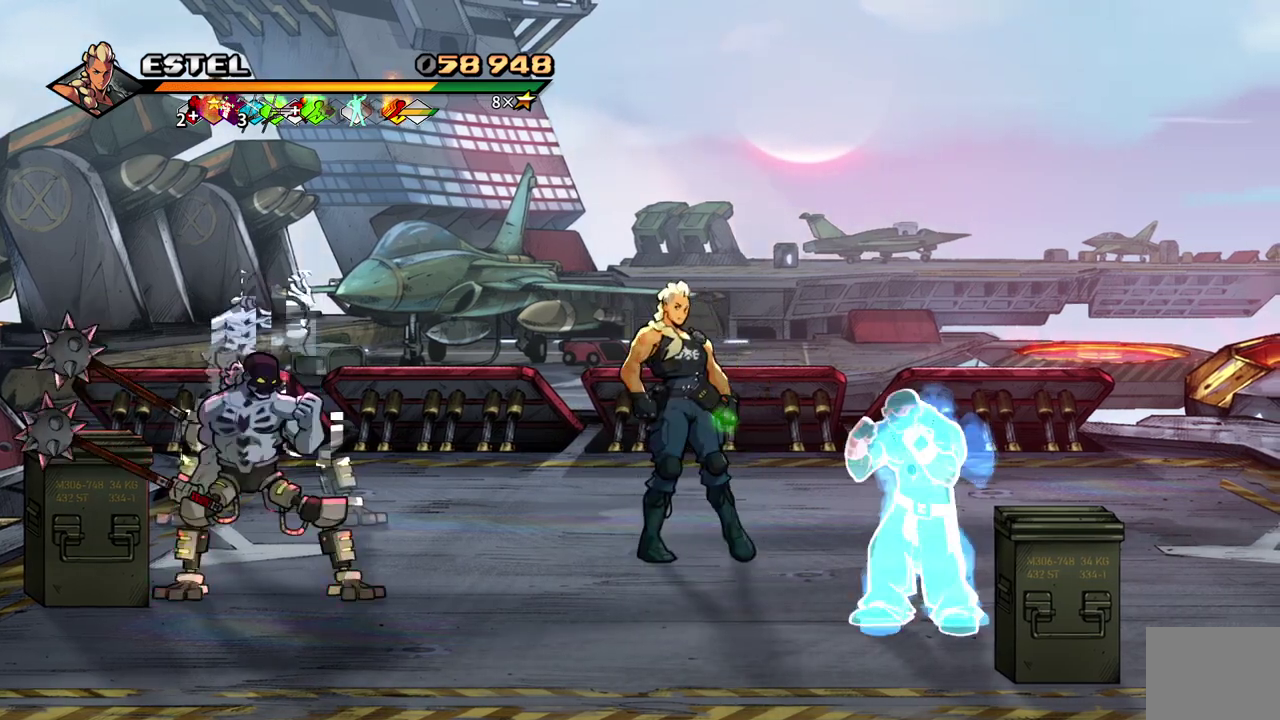
{"buttons": [], "events": [[117, "CIRCLE", "down"], [217, "DPAD_LEFT", "up"], [250, "CIRCLE", "up"], [400, "DPAD_LEFT", "down"], [500, "DPAD_LEFT", "up"]]}
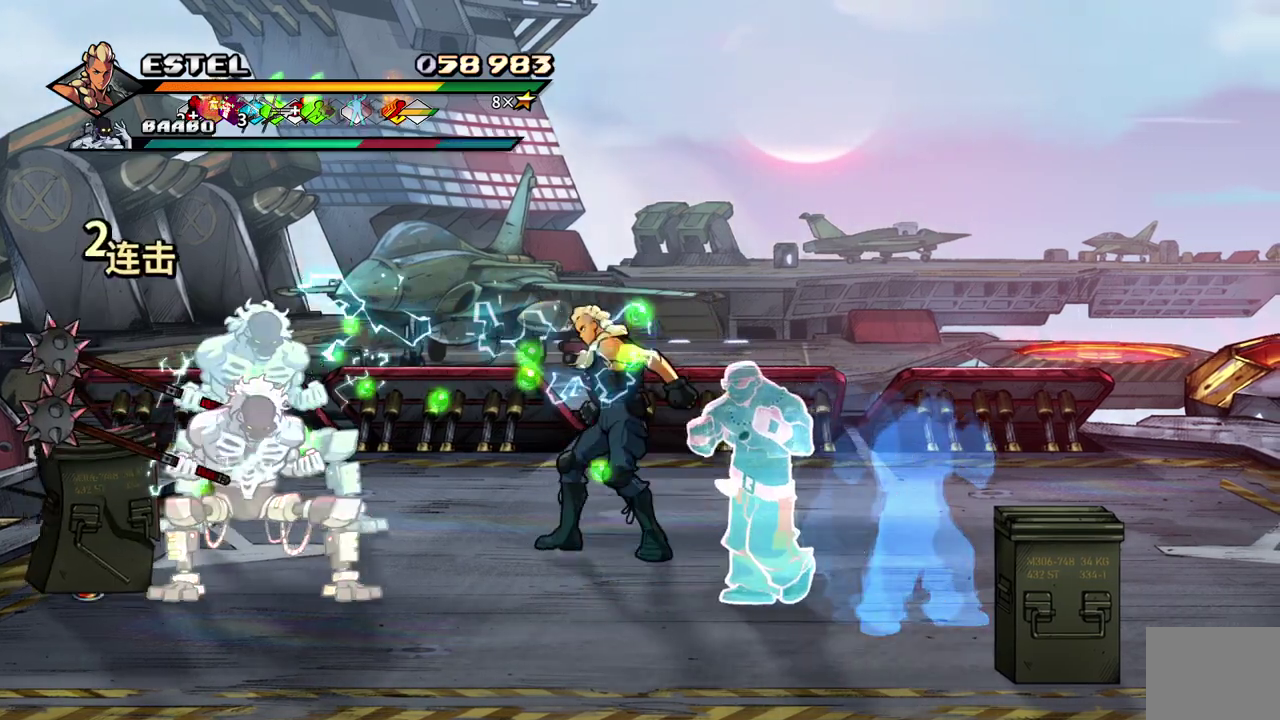
{"buttons": ["SQUARE", "DPAD_LEFT"], "events": [[33, "DPAD_LEFT", "down"], [200, "SQUARE", "down"]]}
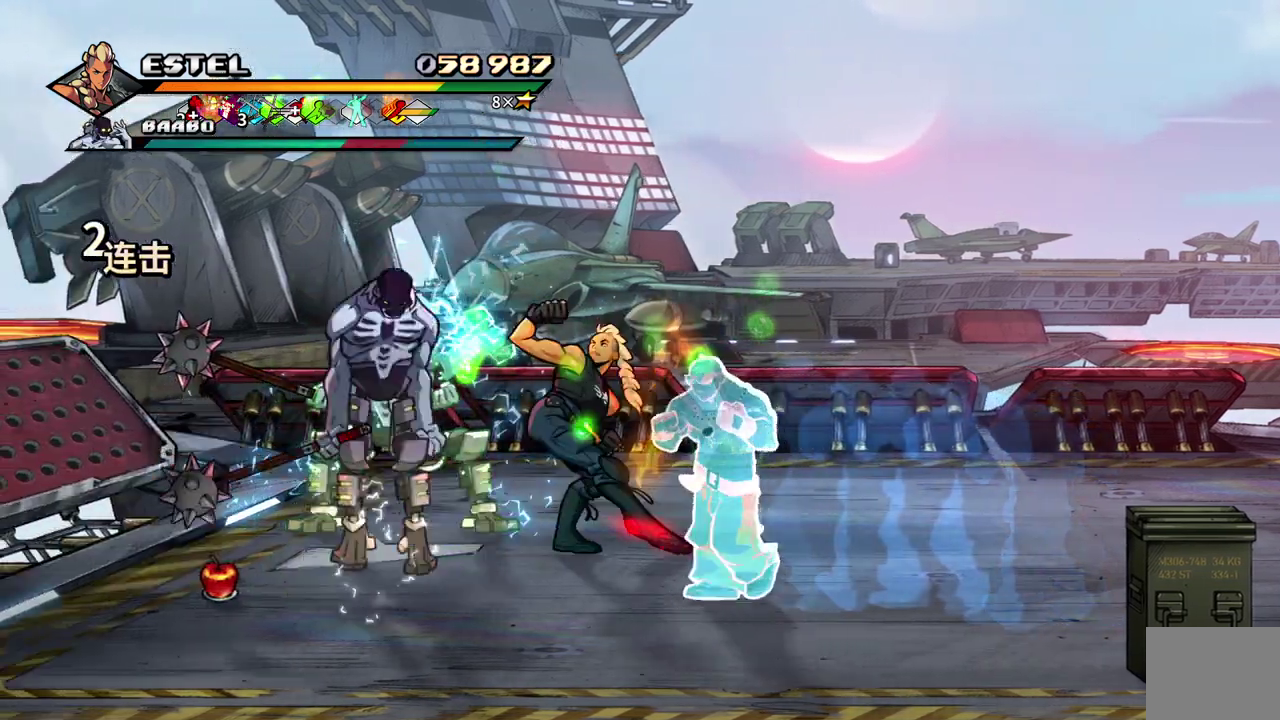
{"buttons": ["SQUARE"], "events": [[367, "DPAD_LEFT", "up"]]}
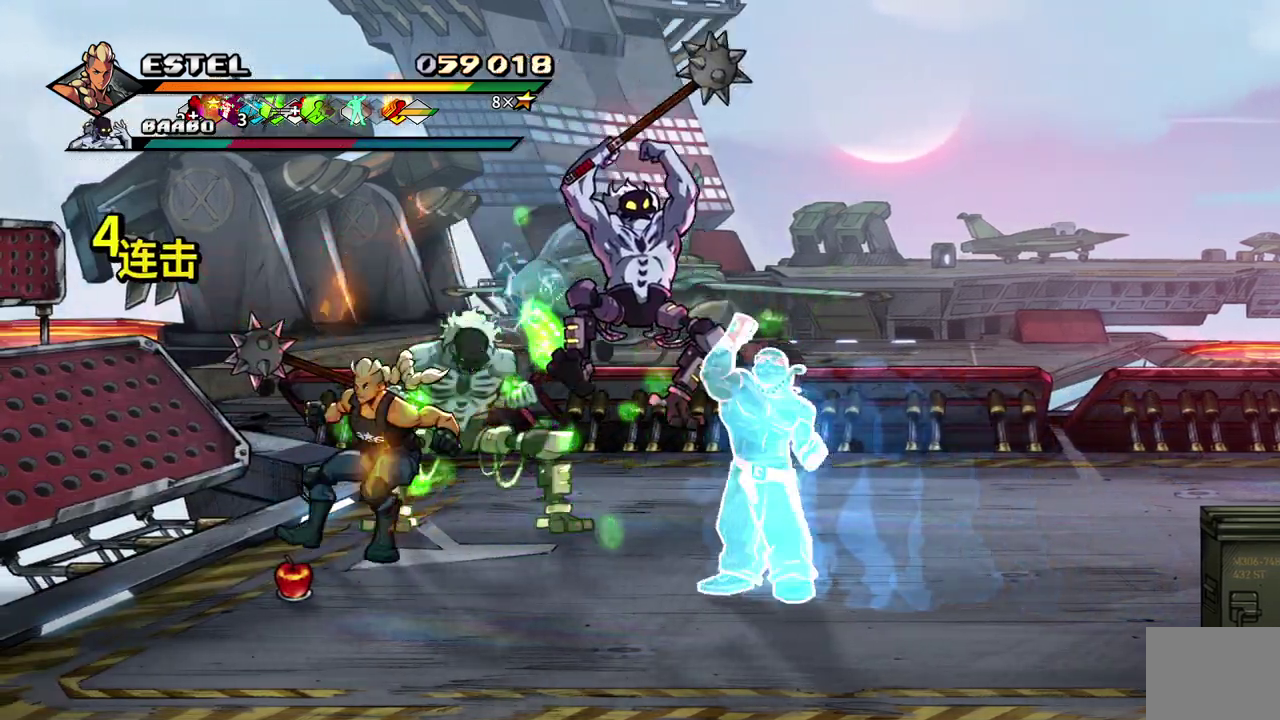
{"buttons": ["SQUARE", "DPAD_RIGHT"], "events": [[83, "DPAD_RIGHT", "down"], [133, "SQUARE", "up"], [200, "SQUARE", "down"], [283, "SQUARE", "up"], [367, "DPAD_RIGHT", "up"], [367, "SQUARE", "down"], [433, "DPAD_RIGHT", "down"], [433, "SQUARE", "up"], [500, "SQUARE", "down"]]}
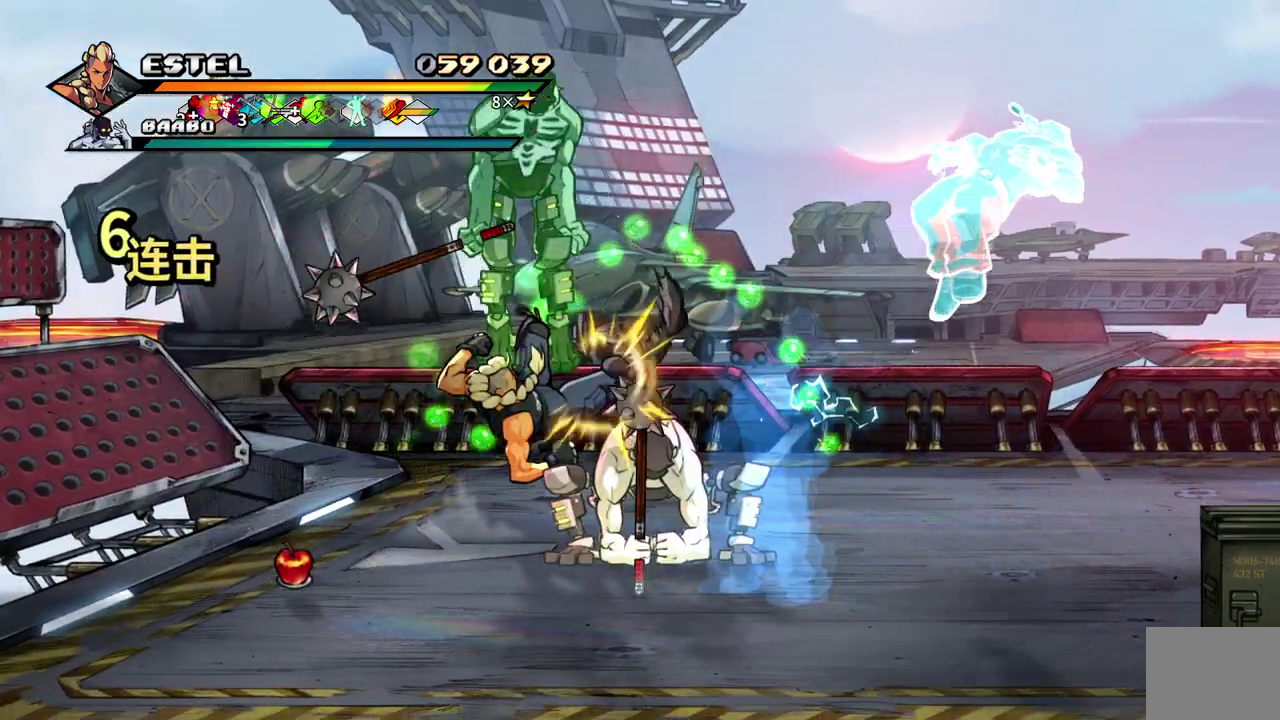
{"buttons": ["DPAD_RIGHT"], "events": [[17, "DPAD_RIGHT", "up"], [67, "DPAD_RIGHT", "down"], [83, "SQUARE", "up"], [133, "SQUARE", "down"], [150, "DPAD_RIGHT", "up"], [217, "DPAD_RIGHT", "down"], [217, "SQUARE", "up"], [267, "SQUARE", "down"], [283, "DPAD_RIGHT", "up"], [333, "DPAD_RIGHT", "down"], [350, "SQUARE", "up"], [400, "SQUARE", "down"], [483, "SQUARE", "up"]]}
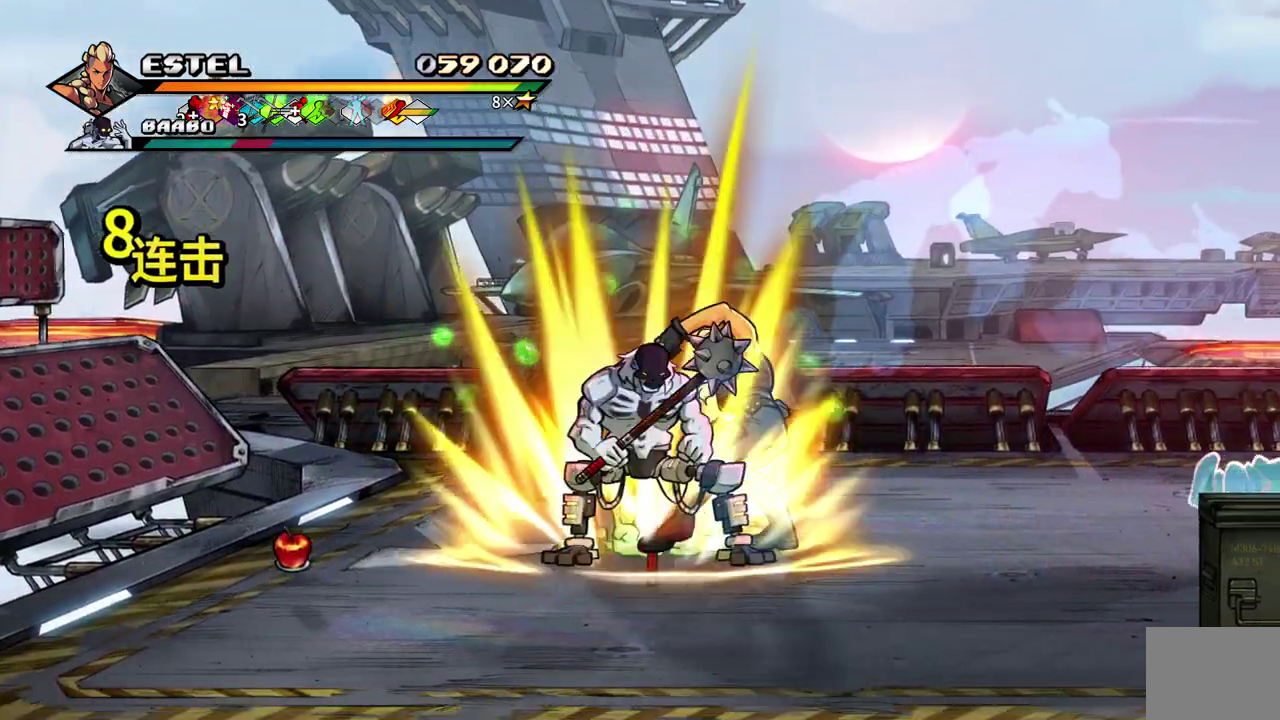
{"buttons": ["SQUARE", "DPAD_LEFT"], "events": [[33, "SQUARE", "down"], [350, "DPAD_RIGHT", "up"], [433, "DPAD_LEFT", "down"]]}
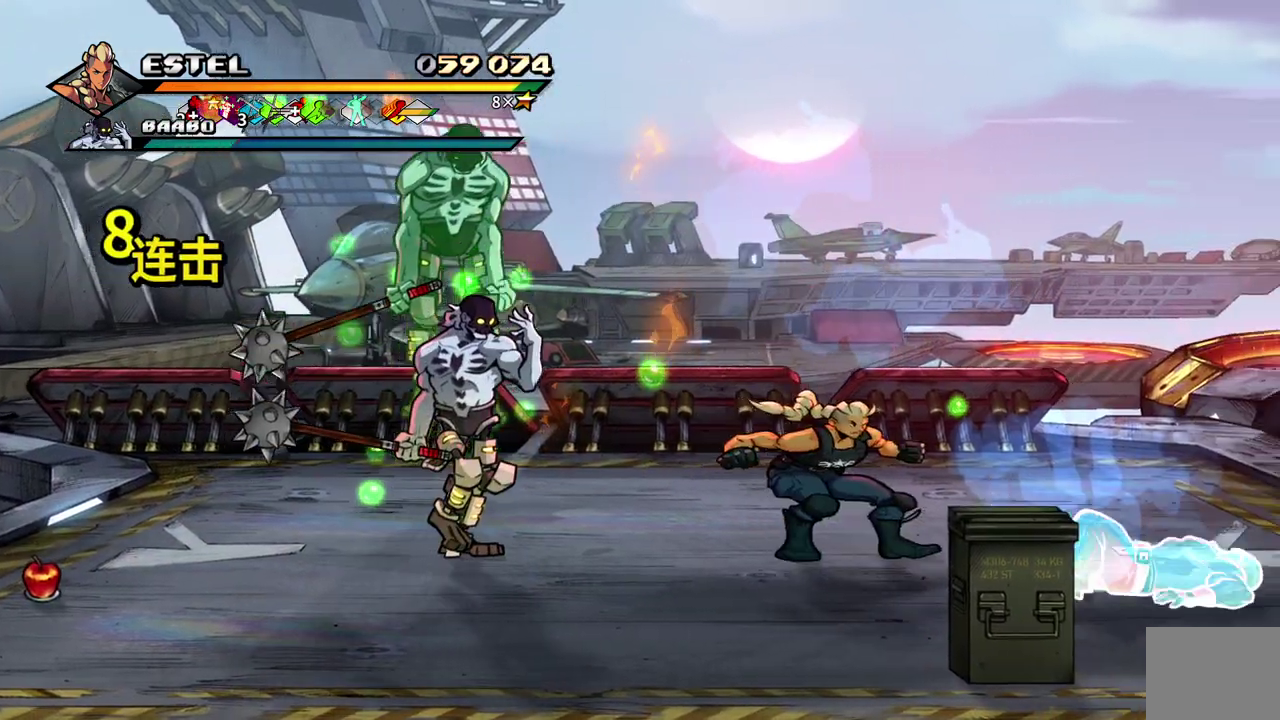
{"buttons": ["DPAD_LEFT"], "events": [[33, "SQUARE", "up"], [83, "SQUARE", "down"], [183, "SQUARE", "up"], [250, "DPAD_LEFT", "up"], [250, "SQUARE", "down"], [317, "DPAD_LEFT", "down"], [317, "SQUARE", "up"], [383, "SQUARE", "down"], [417, "DPAD_LEFT", "up"], [467, "SQUARE", "up"], [483, "DPAD_LEFT", "down"]]}
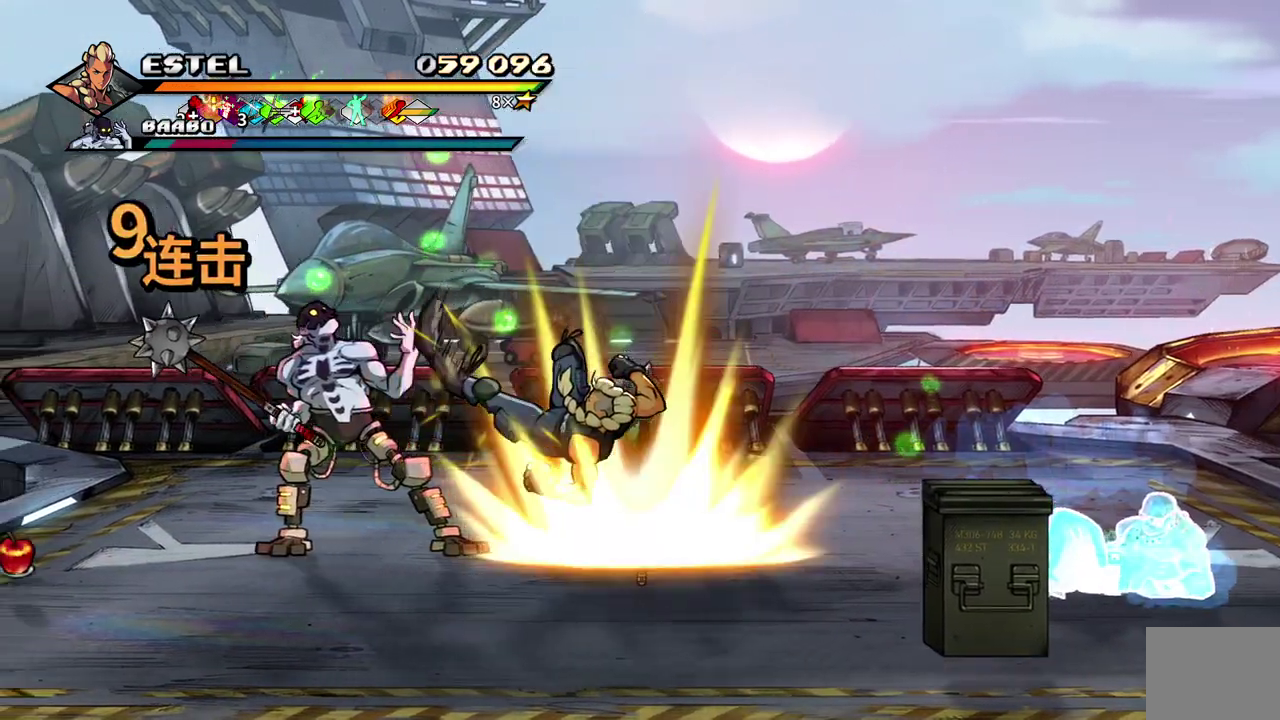
{"buttons": ["SQUARE", "DPAD_LEFT"], "events": [[17, "SQUARE", "down"], [100, "DPAD_LEFT", "up"], [117, "SQUARE", "up"], [150, "DPAD_LEFT", "down"], [167, "SQUARE", "down"], [250, "SQUARE", "up"], [300, "SQUARE", "down"]]}
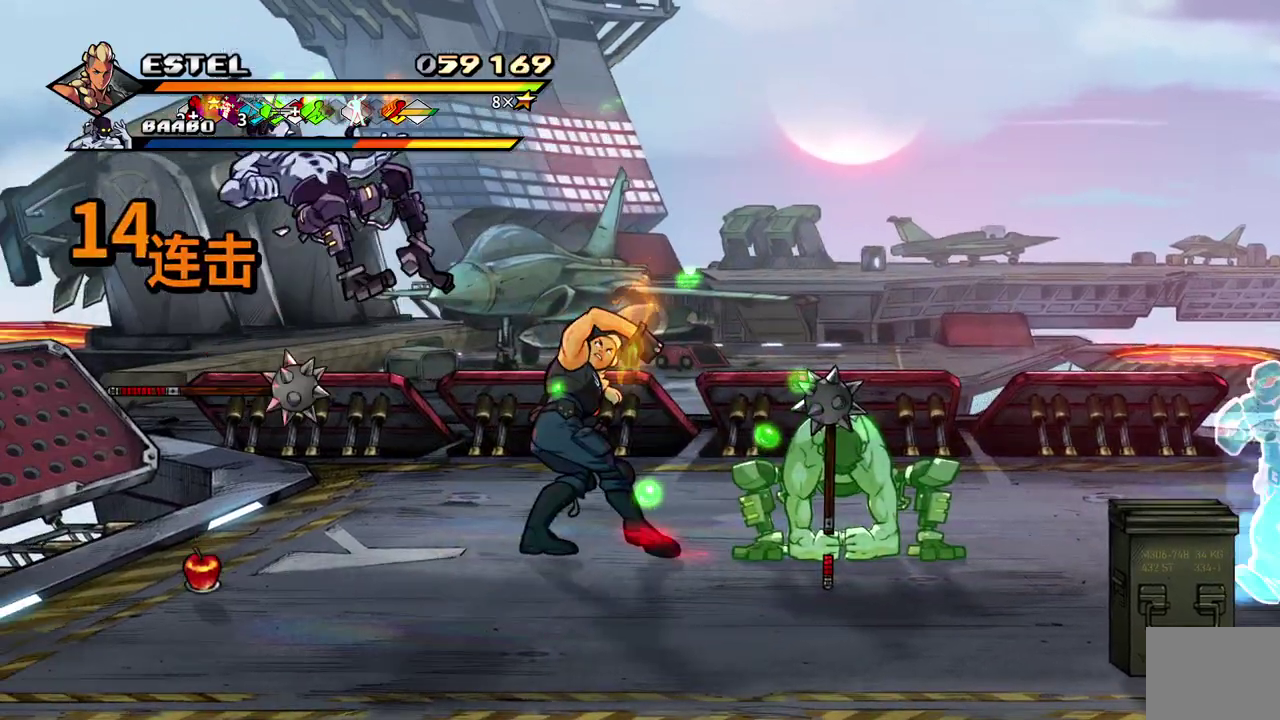
{"buttons": ["SQUARE", "DPAD_LEFT"], "events": []}
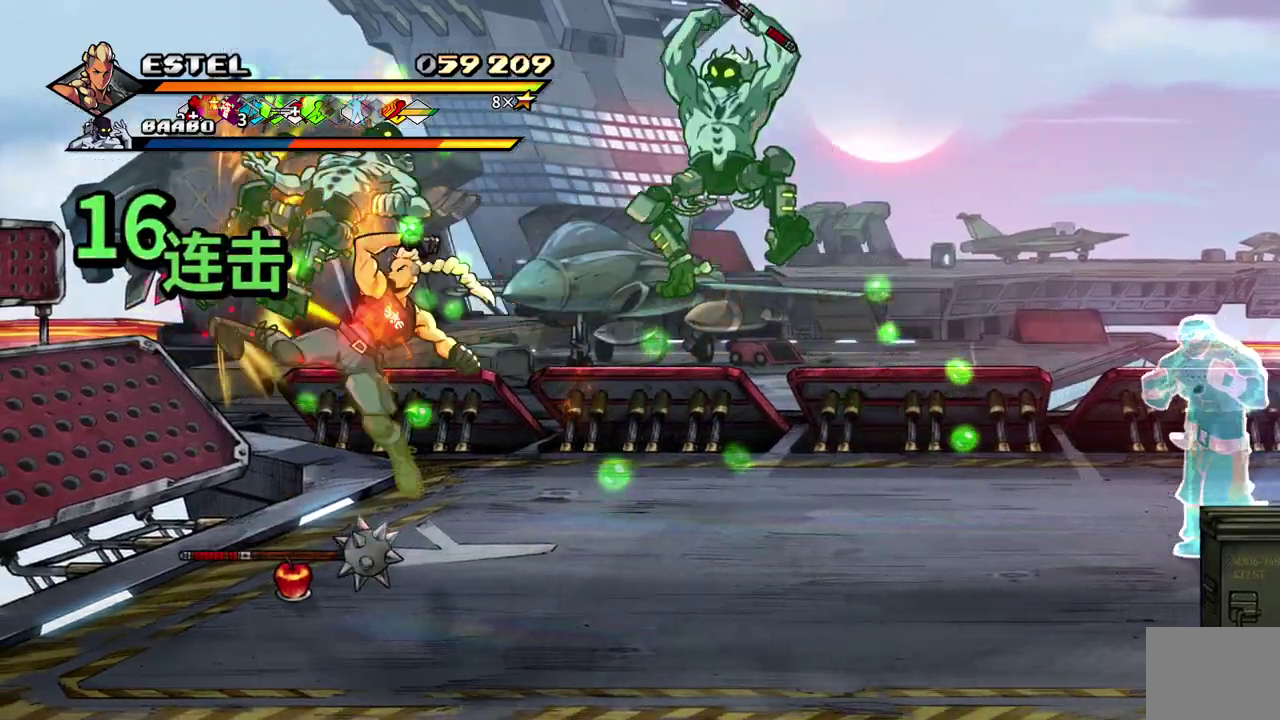
{"buttons": ["DPAD_RIGHT"], "events": [[50, "DPAD_LEFT", "up"], [83, "SQUARE", "up"], [100, "DPAD_RIGHT", "down"], [200, "DPAD_RIGHT", "up"], [250, "DPAD_RIGHT", "down"], [250, "SQUARE", "down"], [350, "SQUARE", "up"], [400, "DPAD_RIGHT", "up"], [400, "SQUARE", "down"], [450, "DPAD_RIGHT", "down"], [467, "SQUARE", "up"]]}
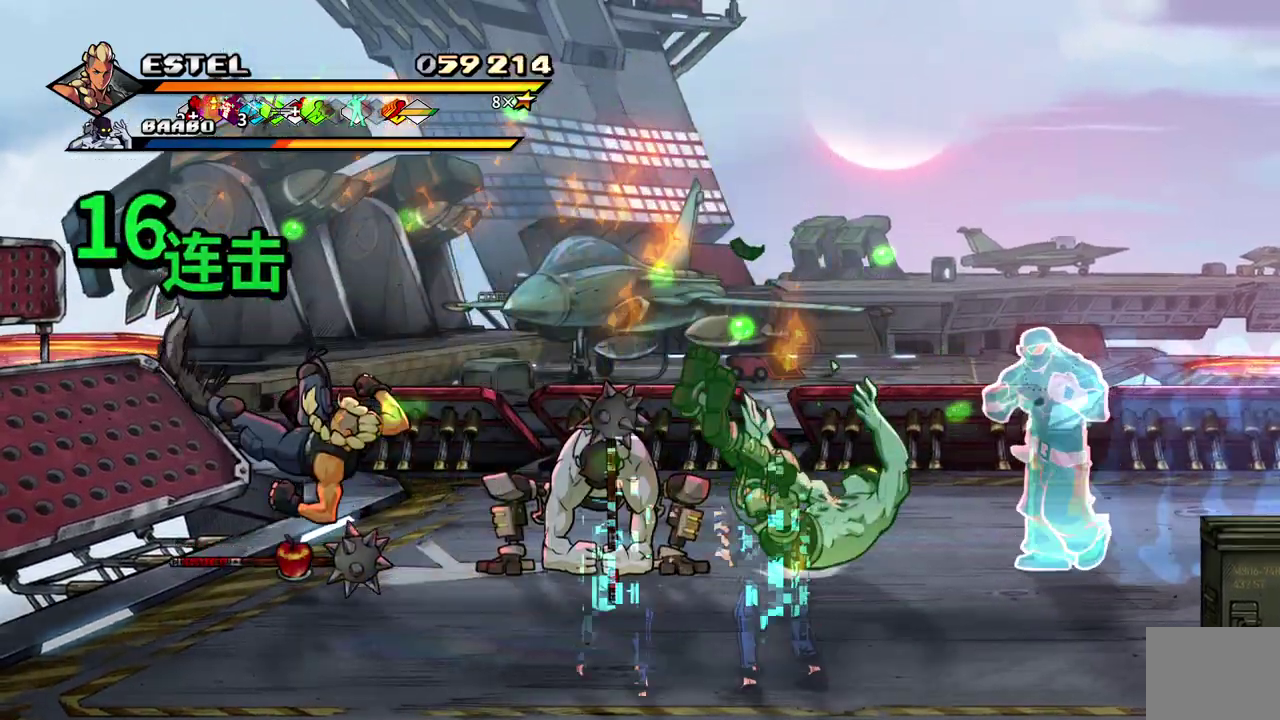
{"buttons": ["DPAD_RIGHT"], "events": [[33, "SQUARE", "down"], [50, "DPAD_RIGHT", "up"], [100, "DPAD_RIGHT", "down"], [117, "SQUARE", "up"], [433, "SQUARE", "down"], [500, "SQUARE", "up"]]}
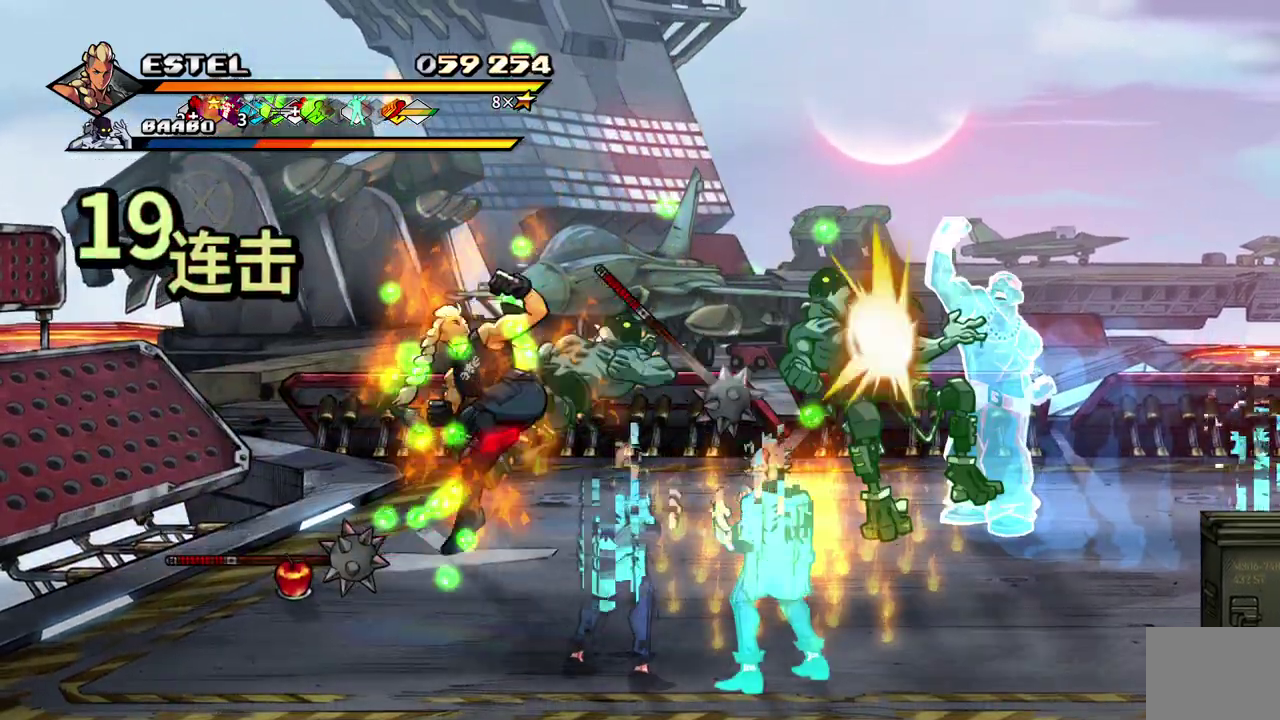
{"buttons": ["SQUARE", "DPAD_RIGHT"], "events": [[67, "SQUARE", "down"]]}
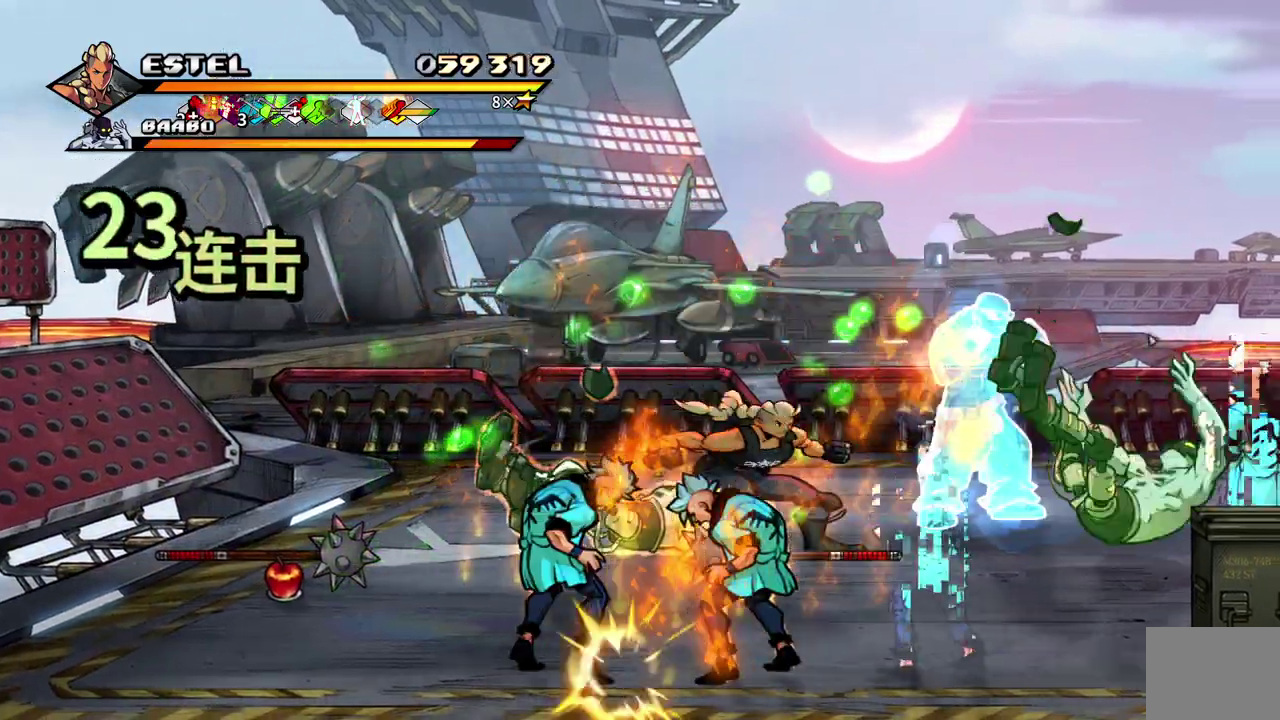
{"buttons": [], "events": [[33, "SQUARE", "up"], [83, "SQUARE", "down"], [167, "SQUARE", "up"], [233, "DPAD_RIGHT", "up"], [233, "SQUARE", "down"], [300, "DPAD_RIGHT", "down"], [317, "SQUARE", "up"], [383, "DPAD_RIGHT", "up"], [383, "SQUARE", "down"], [433, "DPAD_RIGHT", "down"], [467, "SQUARE", "up"], [500, "DPAD_RIGHT", "up"]]}
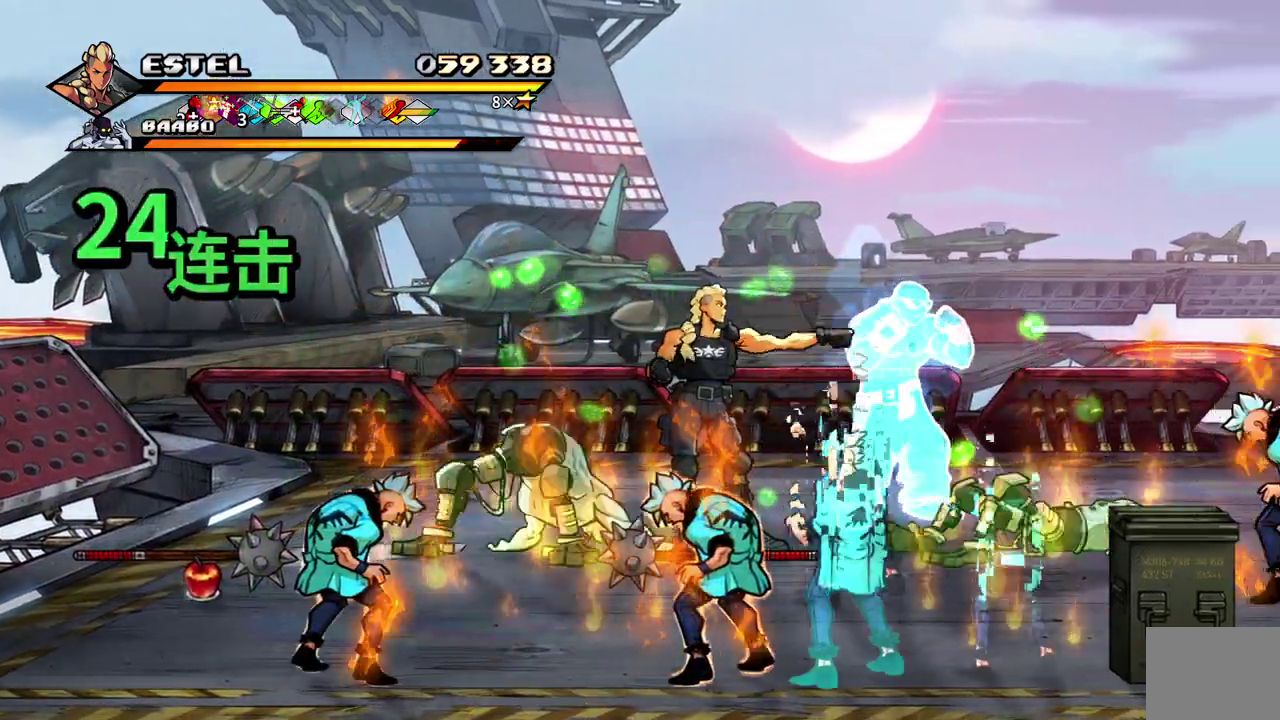
{"buttons": ["SQUARE"], "events": [[33, "SQUARE", "down"], [100, "SQUARE", "up"], [200, "SQUARE", "down"]]}
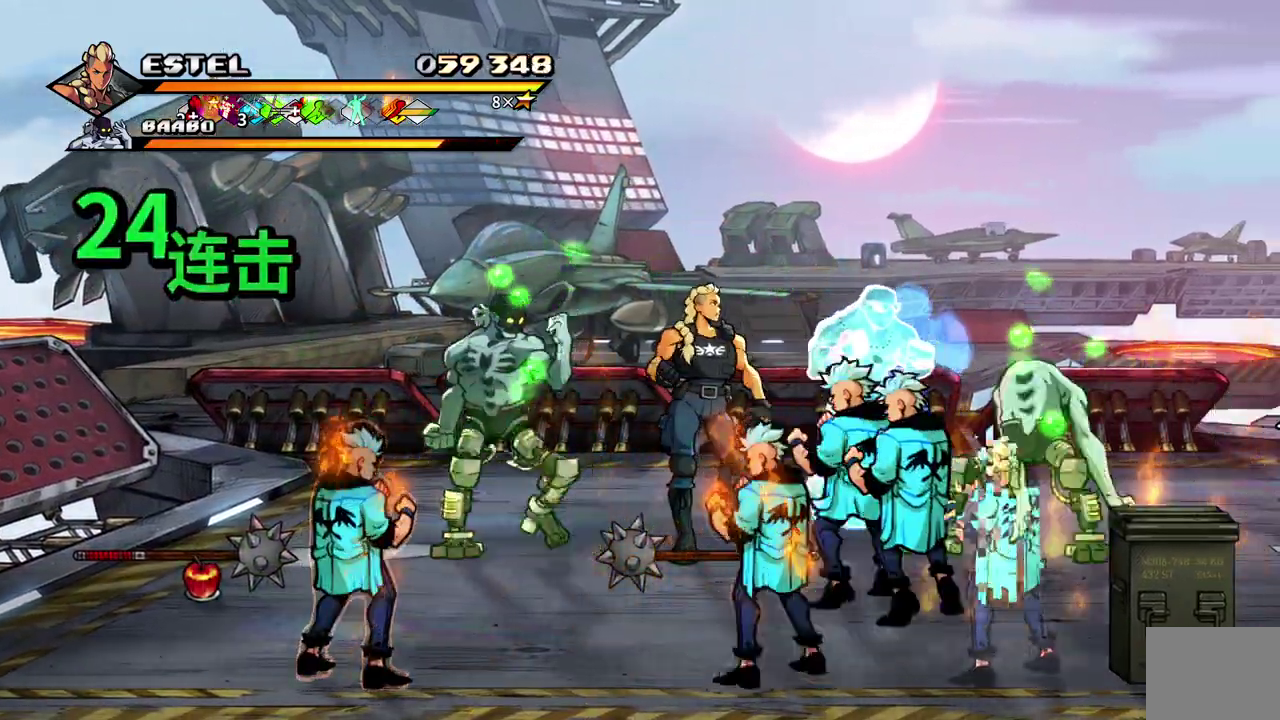
{"buttons": ["SQUARE", "DPAD_LEFT"], "events": [[33, "DPAD_LEFT", "down"], [83, "SQUARE", "up"], [150, "SQUARE", "down"], [383, "SQUARE", "up"], [433, "SQUARE", "down"]]}
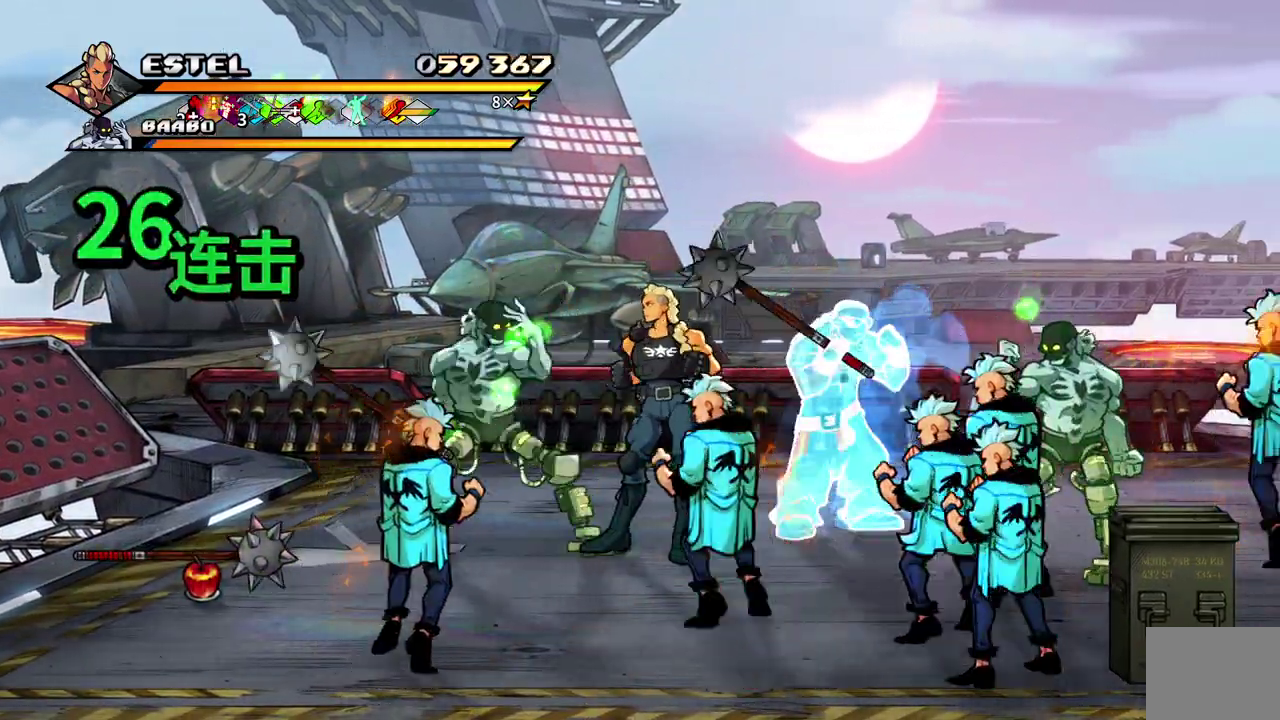
{"buttons": ["SQUARE", "DPAD_LEFT"], "events": [[17, "SQUARE", "up"], [67, "SQUARE", "down"], [150, "SQUARE", "up"], [200, "SQUARE", "down"], [283, "SQUARE", "up"], [333, "SQUARE", "down"], [400, "SQUARE", "up"], [450, "SQUARE", "down"]]}
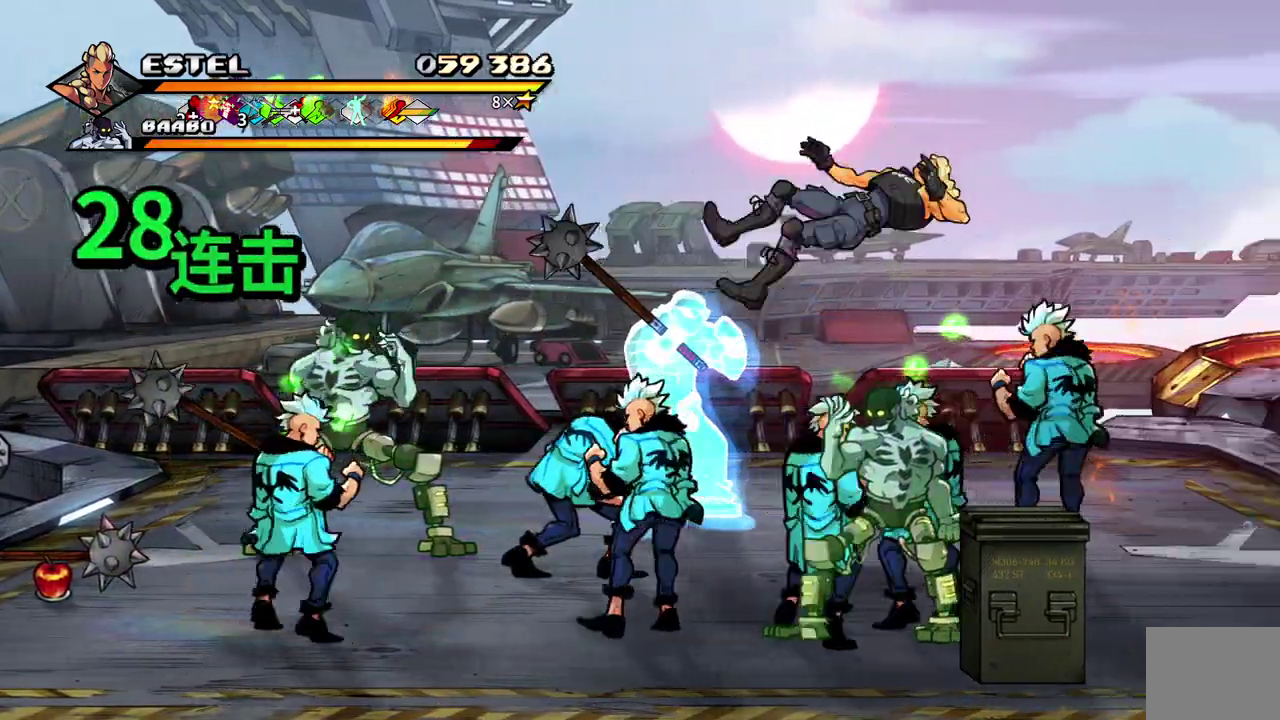
{"buttons": [], "events": [[17, "SQUARE", "up"], [83, "DPAD_LEFT", "up"], [83, "SQUARE", "down"], [167, "SQUARE", "up"], [200, "DPAD_RIGHT", "down"], [233, "SQUARE", "down"], [300, "DPAD_RIGHT", "up"], [333, "SQUARE", "up"], [383, "SQUARE", "down"], [450, "SQUARE", "up"]]}
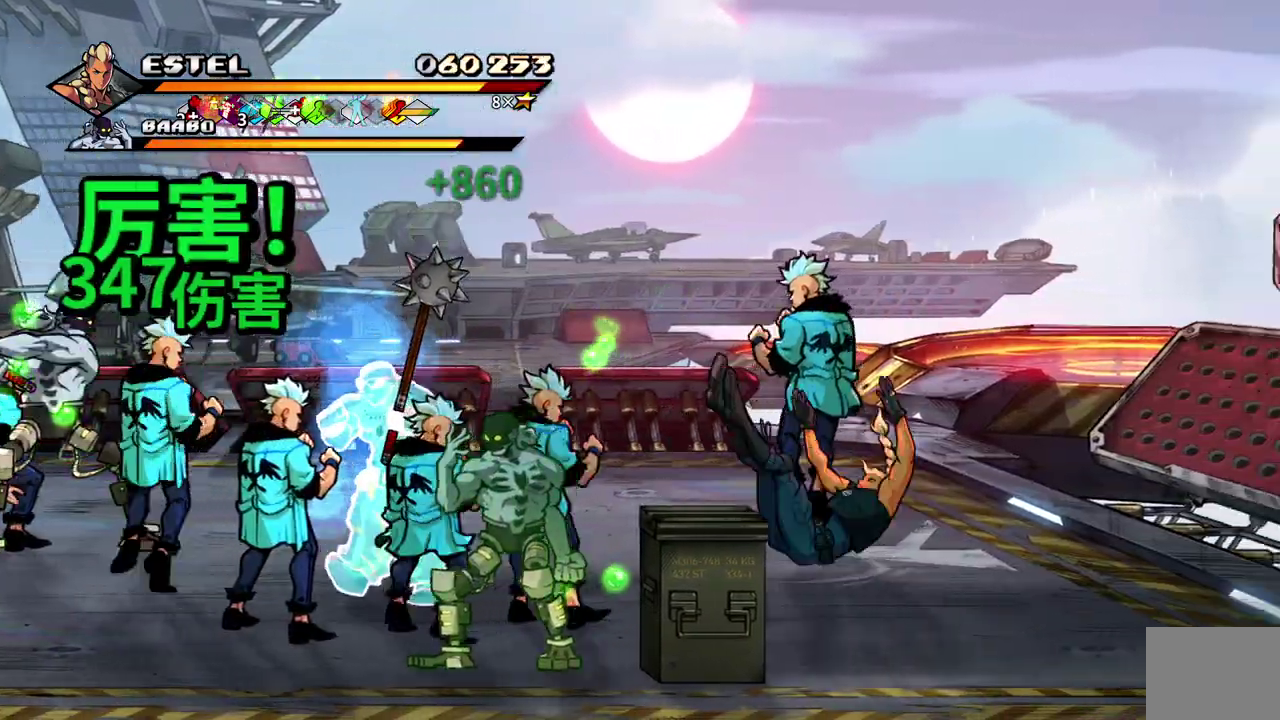
{"buttons": ["SQUARE"], "events": [[50, "CROSS", "down"], [83, "SQUARE", "down"], [133, "SQUARE", "up"], [183, "CROSS", "up"], [267, "SQUARE", "down"], [367, "SQUARE", "up"], [450, "SQUARE", "down"]]}
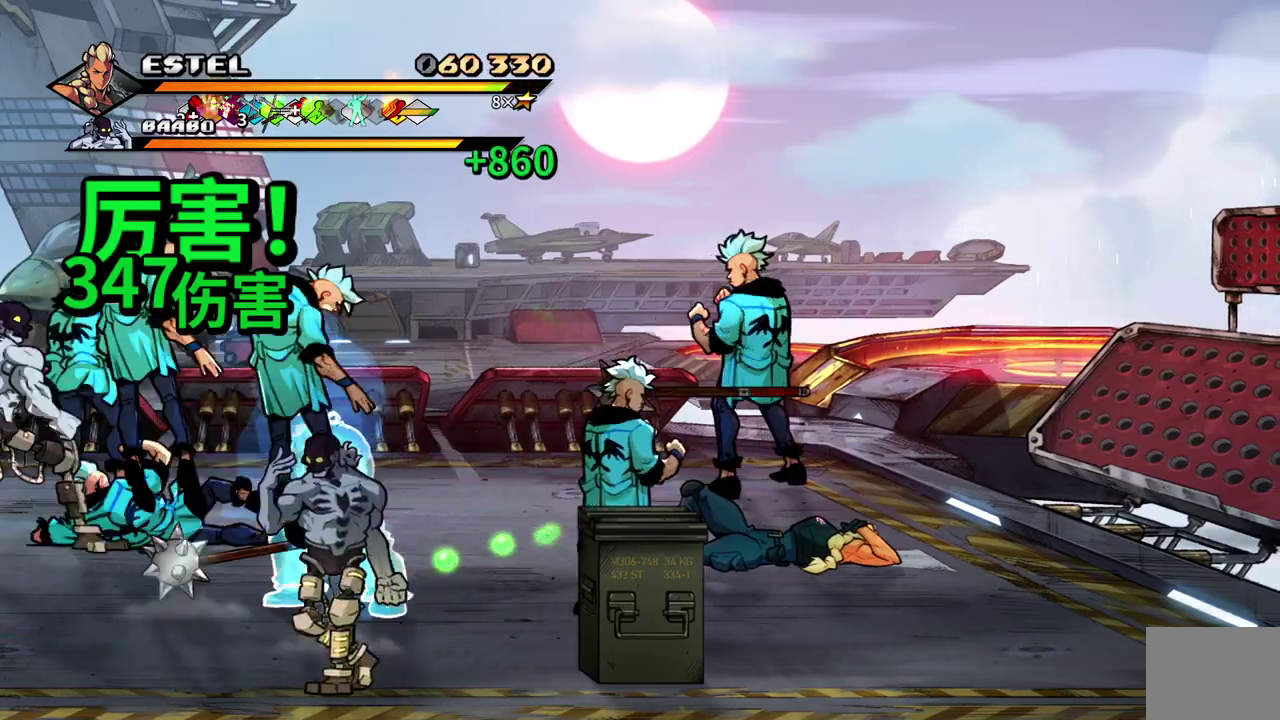
{"buttons": ["DPAD_LEFT"], "events": [[50, "SQUARE", "up"], [500, "DPAD_LEFT", "down"]]}
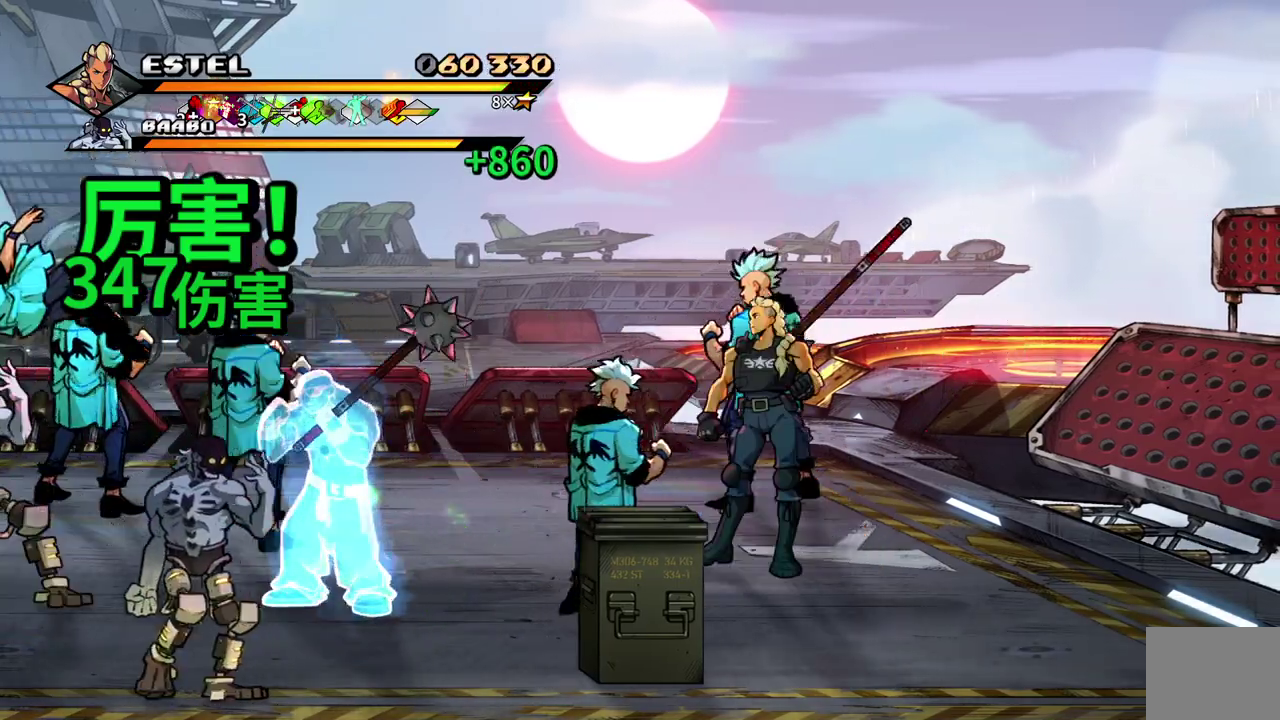
{"buttons": ["SQUARE", "DPAD_LEFT"], "events": [[133, "SQUARE", "down"]]}
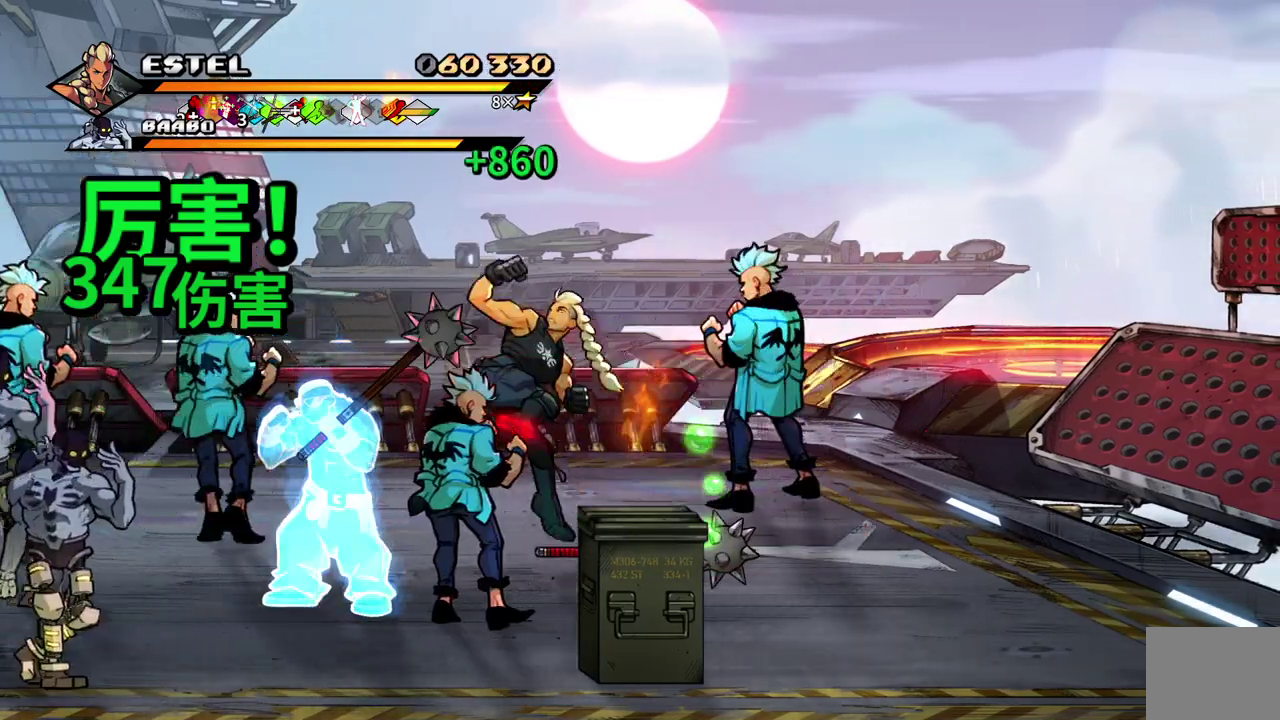
{"buttons": ["SQUARE"], "events": [[267, "DPAD_LEFT", "up"], [350, "DPAD_LEFT", "down"], [367, "SQUARE", "up"], [450, "DPAD_LEFT", "up"], [500, "SQUARE", "down"]]}
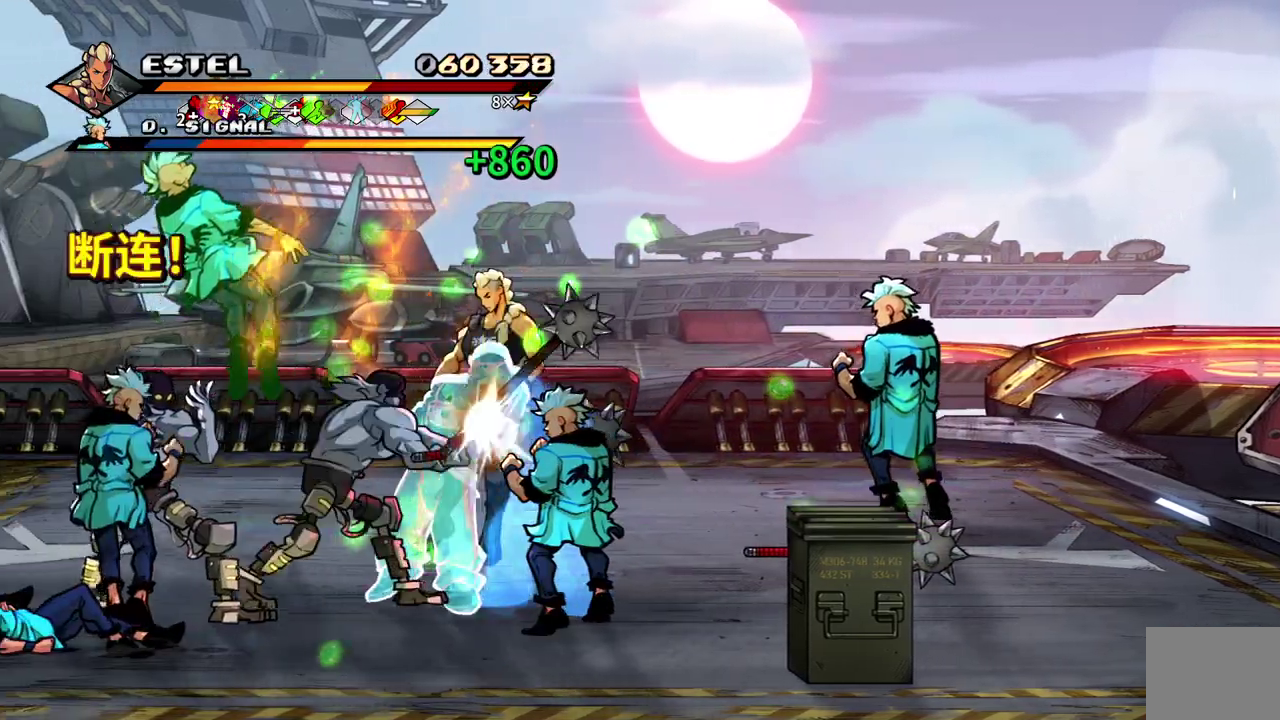
{"buttons": [], "events": [[17, "DPAD_LEFT", "down"], [83, "SQUARE", "up"], [100, "DPAD_LEFT", "up"], [150, "DPAD_LEFT", "down"], [167, "SQUARE", "down"], [233, "SQUARE", "up"], [267, "DPAD_LEFT", "up"], [283, "SQUARE", "down"], [367, "SQUARE", "up"]]}
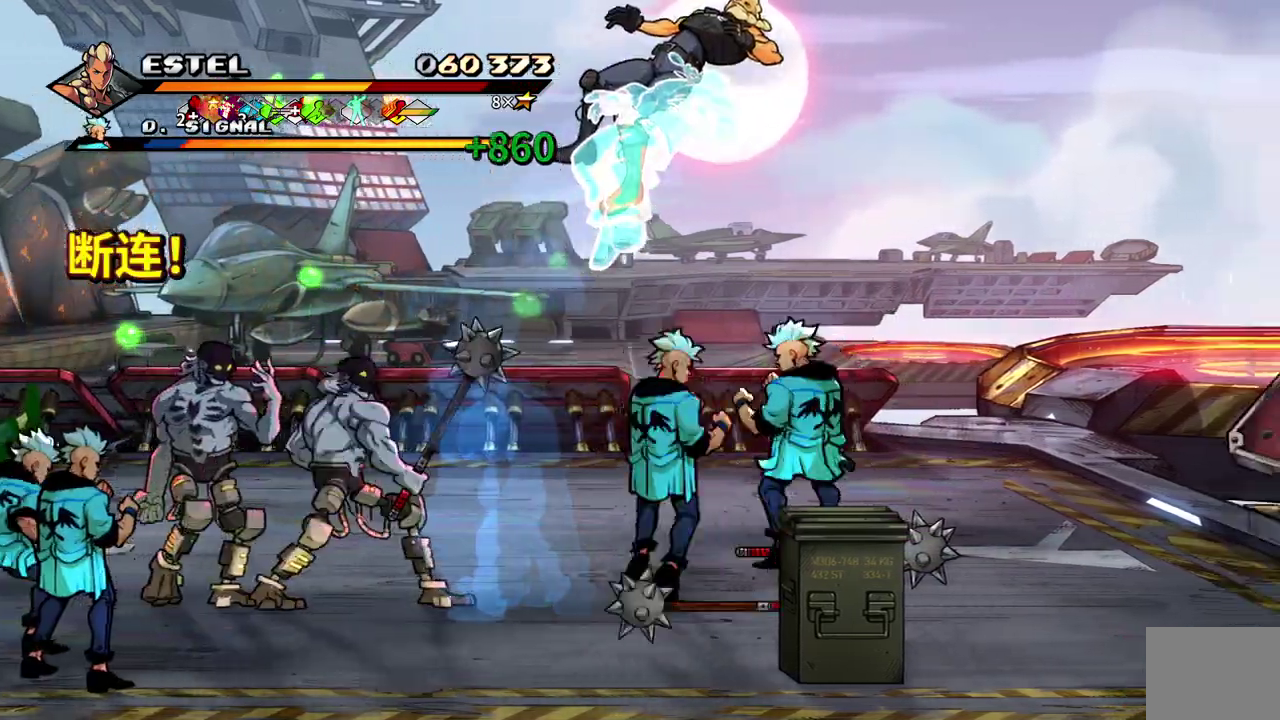
{"buttons": ["DPAD_LEFT"], "events": [[217, "DPAD_LEFT", "down"], [300, "CROSS", "down"], [417, "CROSS", "up"]]}
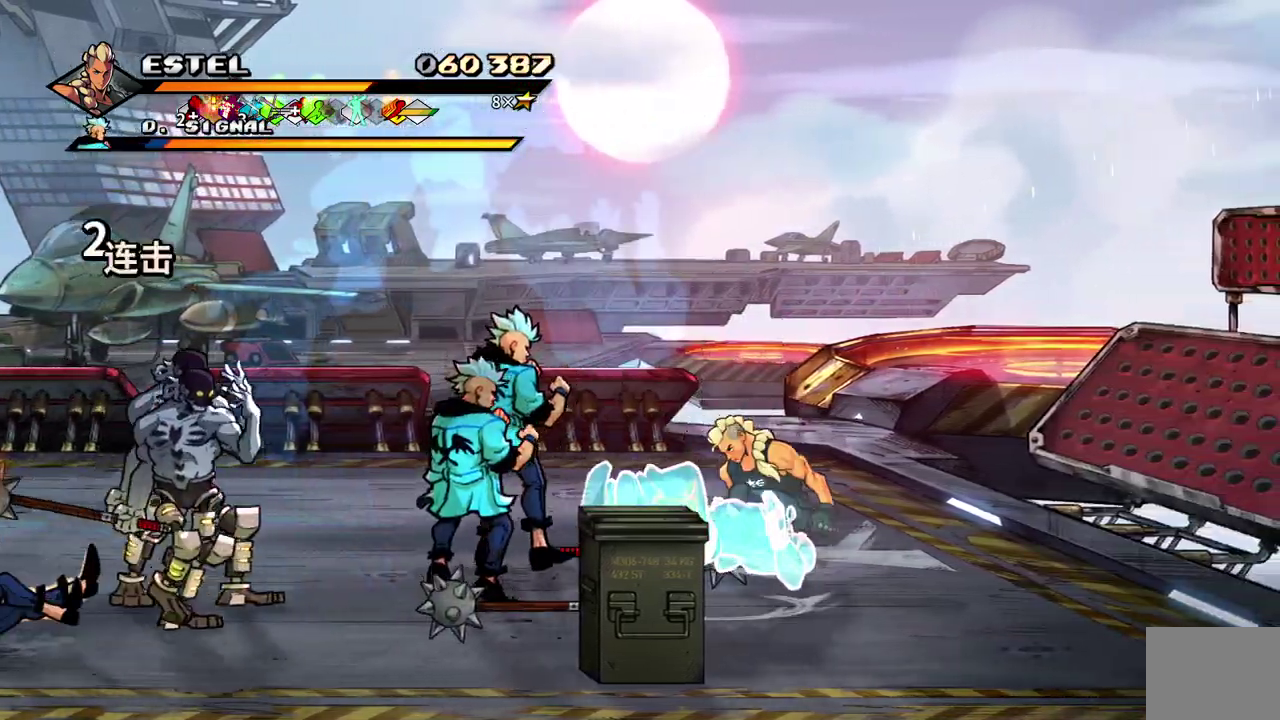
{"buttons": ["SQUARE", "DPAD_LEFT"], "events": [[17, "DPAD_LEFT", "up"], [250, "DPAD_LEFT", "down"], [333, "DPAD_LEFT", "up"], [383, "DPAD_LEFT", "down"], [450, "SQUARE", "down"]]}